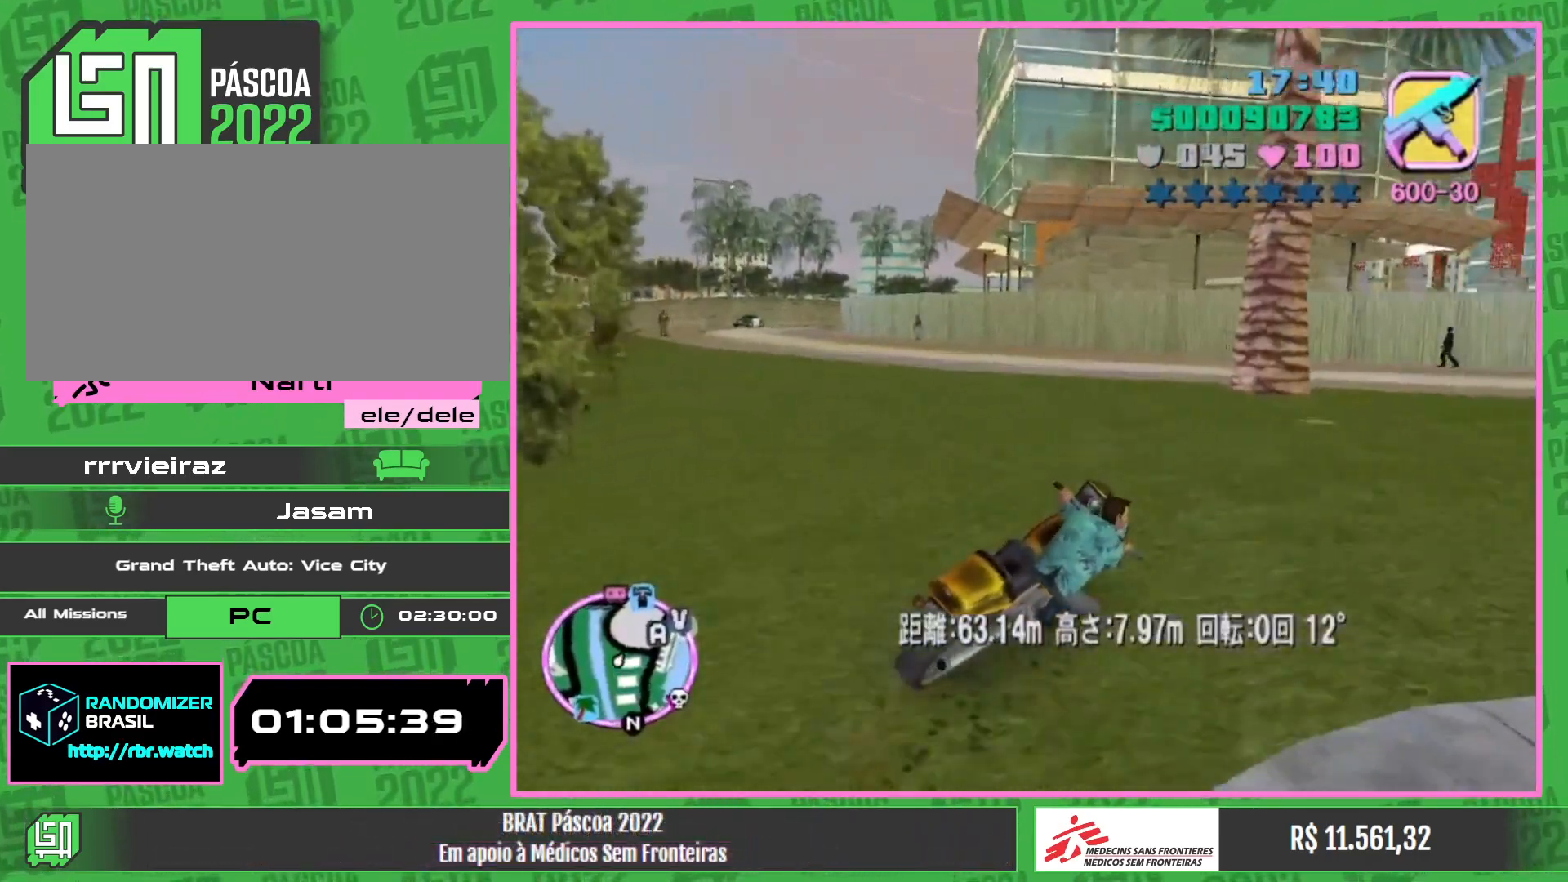
Gameplay with keyboard and mouse; each line is a JSON object with the keys and mouse buttons held at the frame after it. "events" lists presses ("down") and releases ("up") of "e", "w", "mouse_left", "mouse_wheel" and "mouse_right" between this image and that frame as [ms after this image, input, new state], when the widget could be followed in between. "mouse_left", "mouse_wheel", "mouse_right" = the "left", "wheel", "right" buttons of the "mouse" list. No other keys are recorded. "wheel" means that the mouse wheel is clicked or scrolled. Mouse movement is not recorded.
{"keys": ["w"], "mouse": [], "events": []}
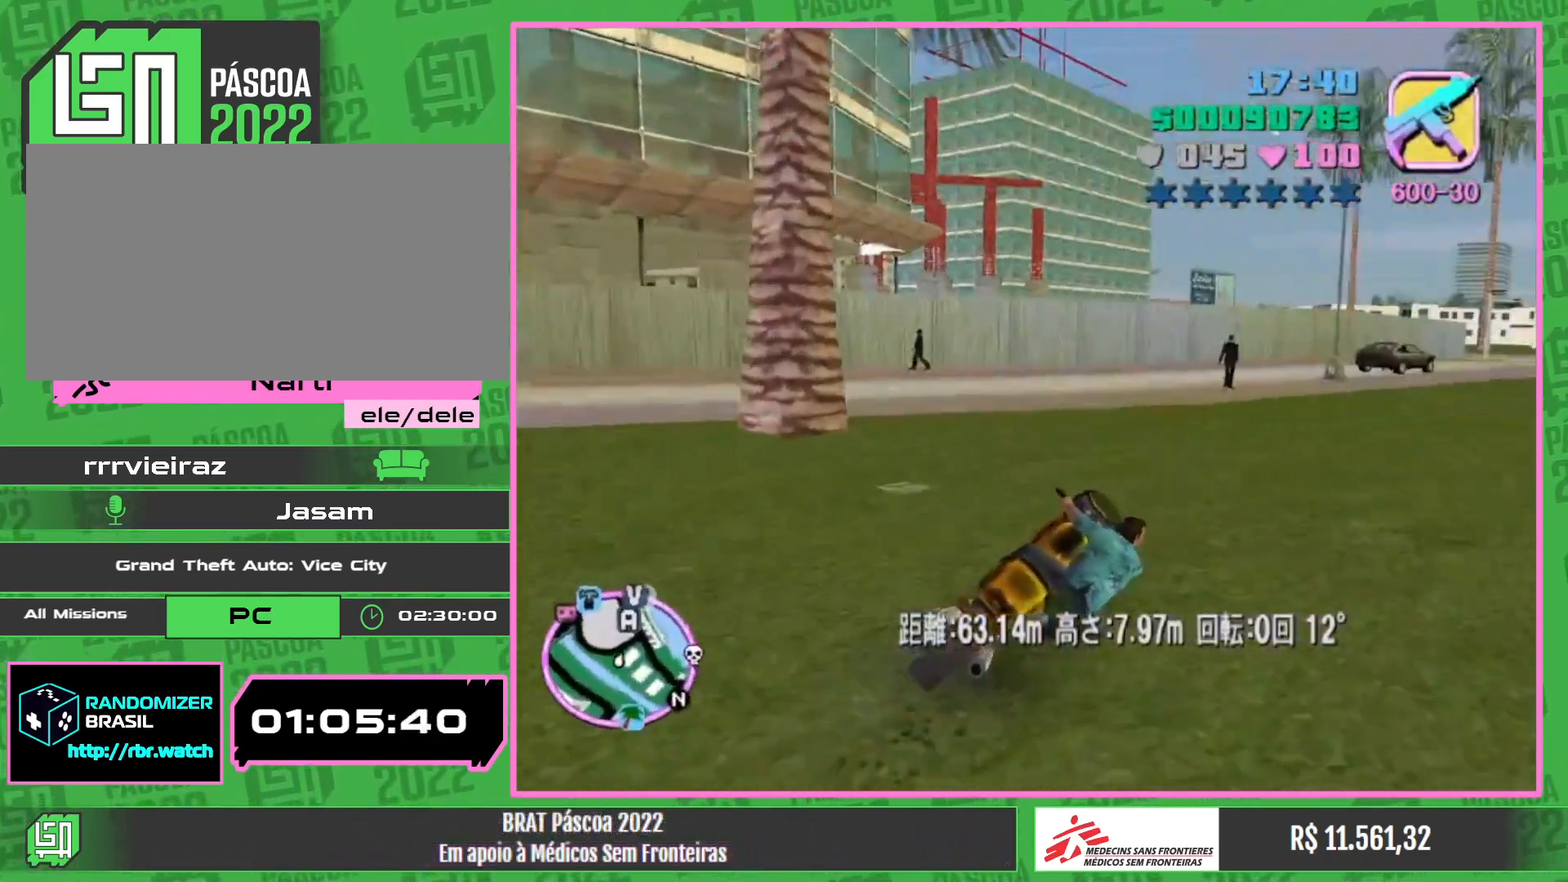
{"keys": ["w"], "mouse": [], "events": [[333, "mouse_right", "down"], [433, "mouse_right", "up"]]}
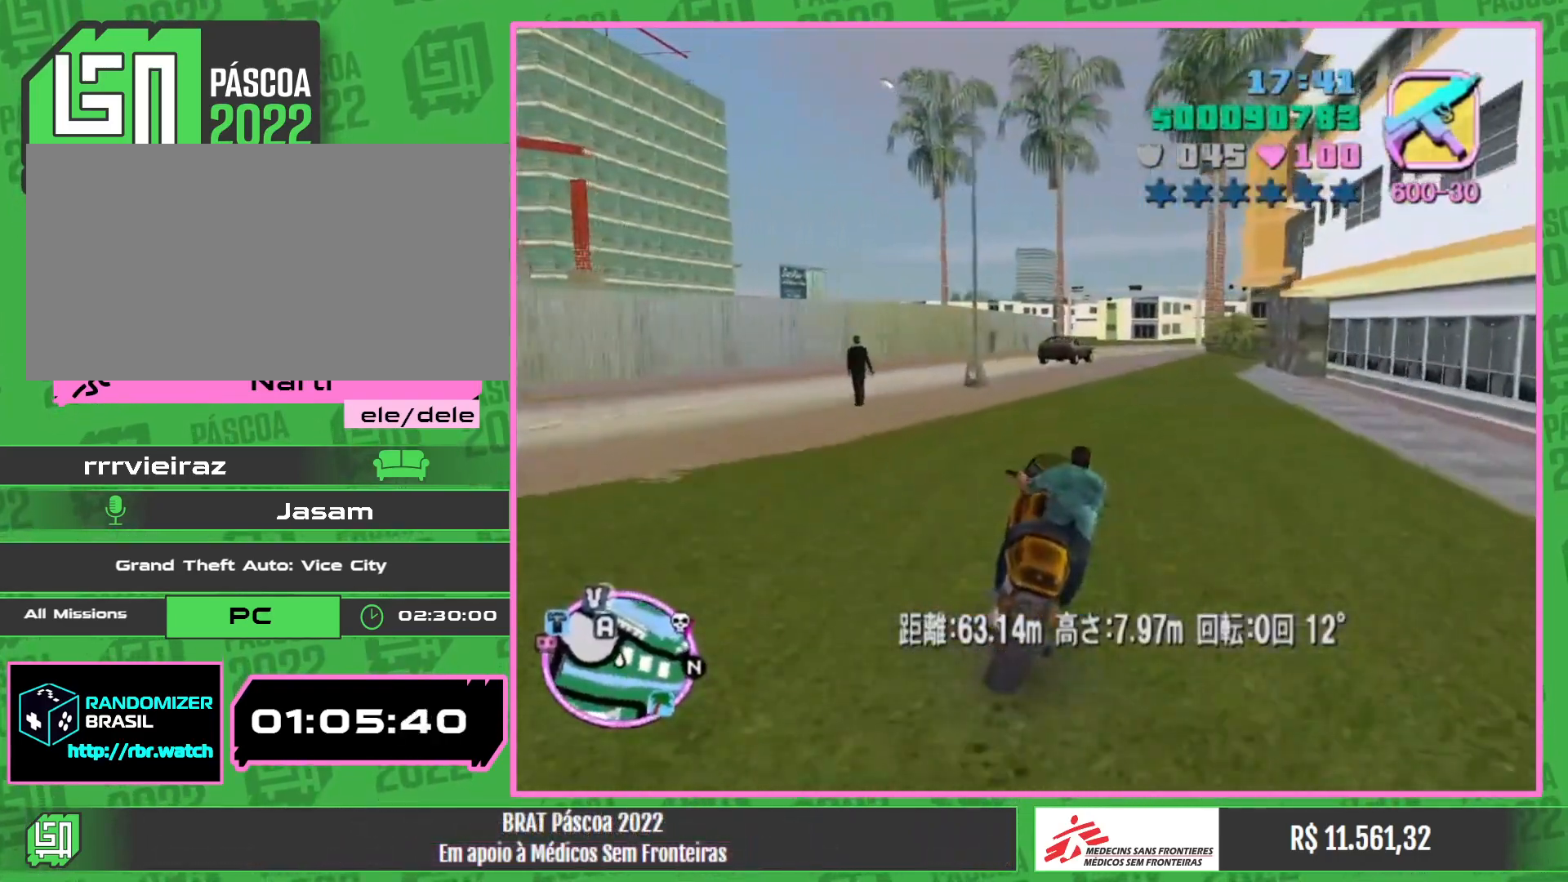
{"keys": ["w"], "mouse": ["right"], "events": [[67, "mouse_right", "down"], [167, "mouse_right", "up"], [267, "mouse_right", "down"], [383, "mouse_right", "up"], [450, "mouse_right", "down"]]}
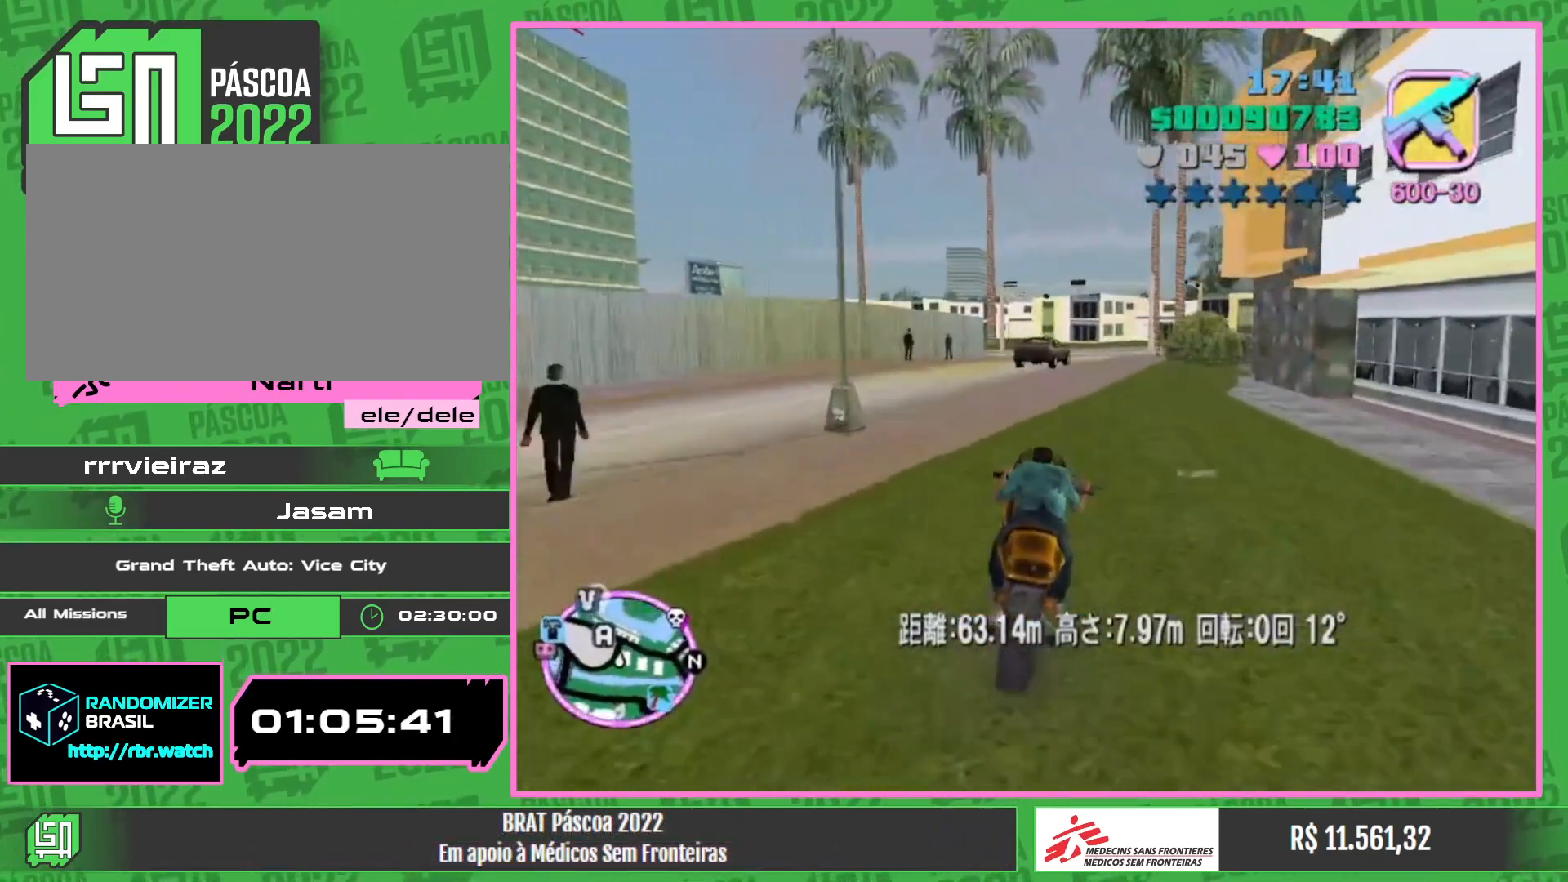
{"keys": ["w"], "mouse": [], "events": [[83, "mouse_right", "up"], [167, "mouse_right", "down"], [283, "mouse_right", "up"], [367, "mouse_right", "down"], [483, "mouse_right", "up"]]}
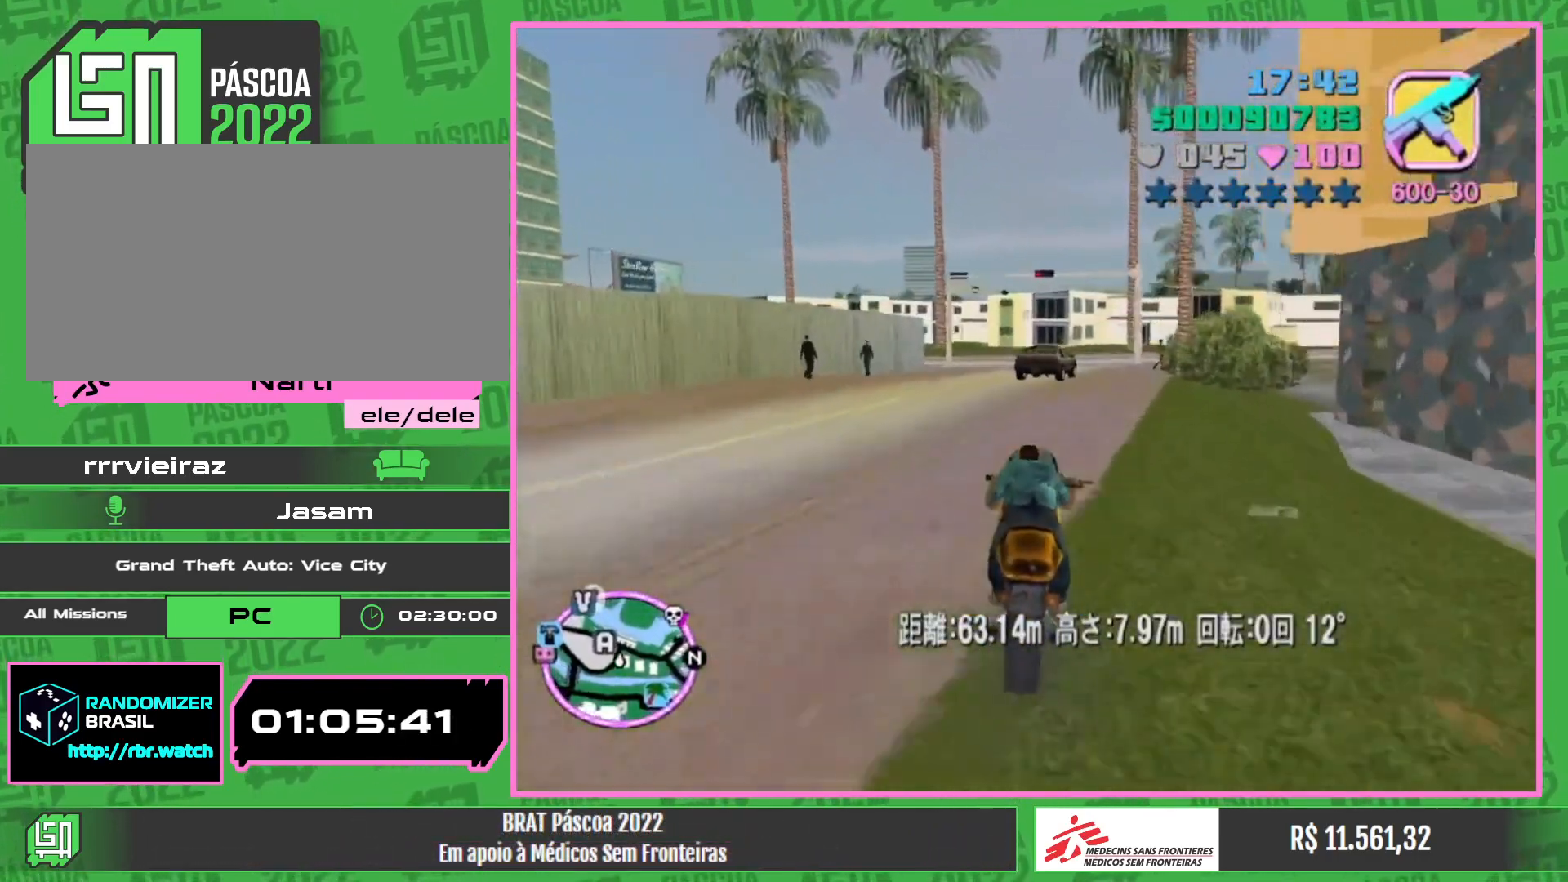
{"keys": ["w"], "mouse": [], "events": [[83, "mouse_right", "down"], [167, "mouse_right", "up"], [267, "mouse_right", "down"], [367, "mouse_right", "up"]]}
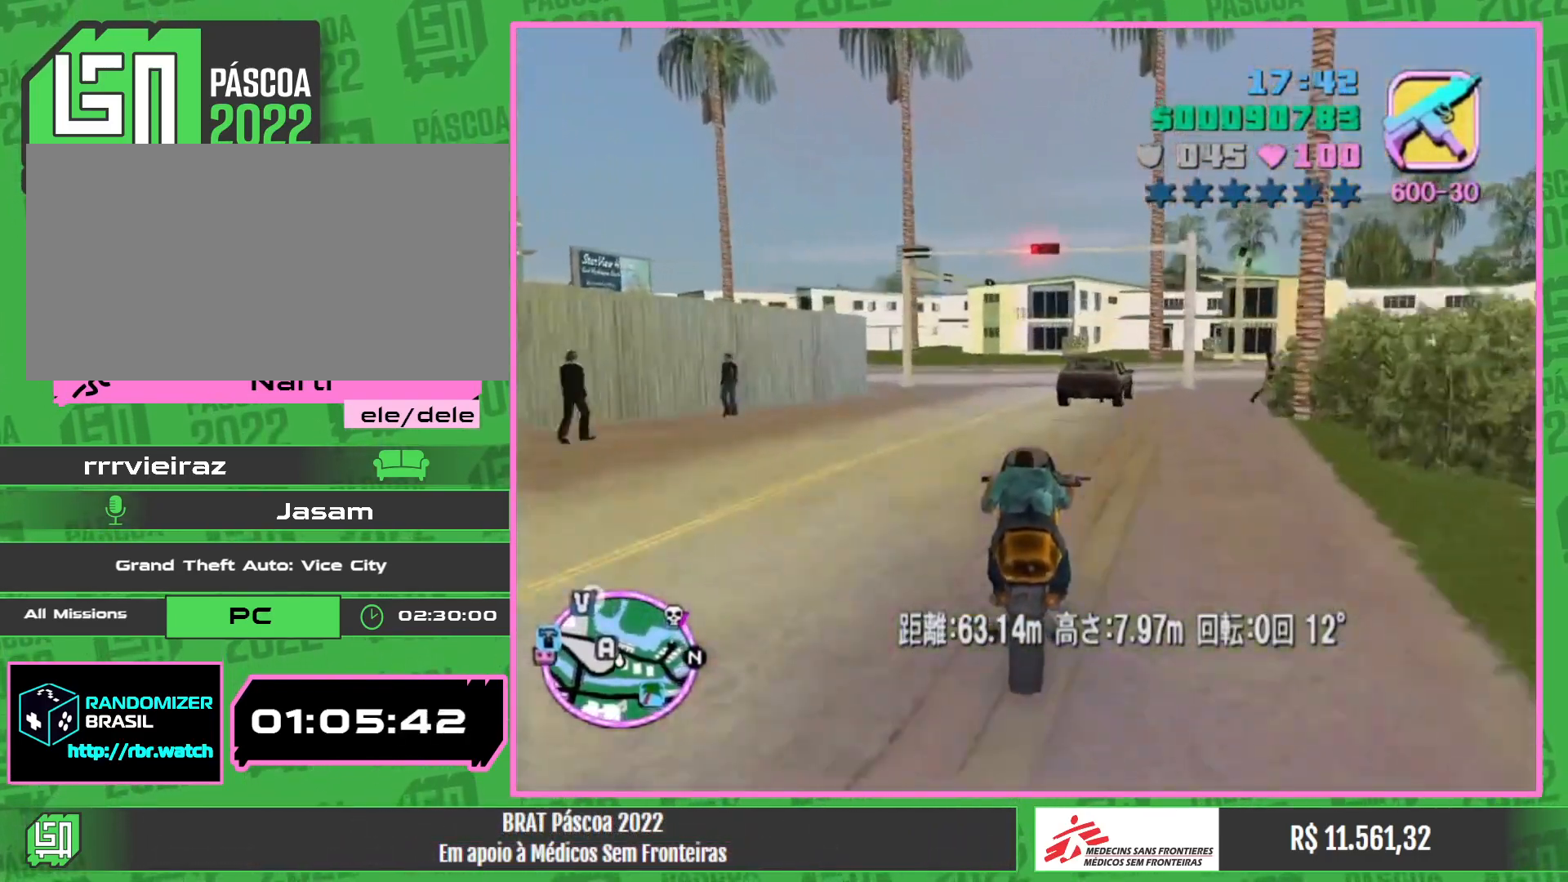
{"keys": [], "mouse": [], "events": [[83, "w", "up"]]}
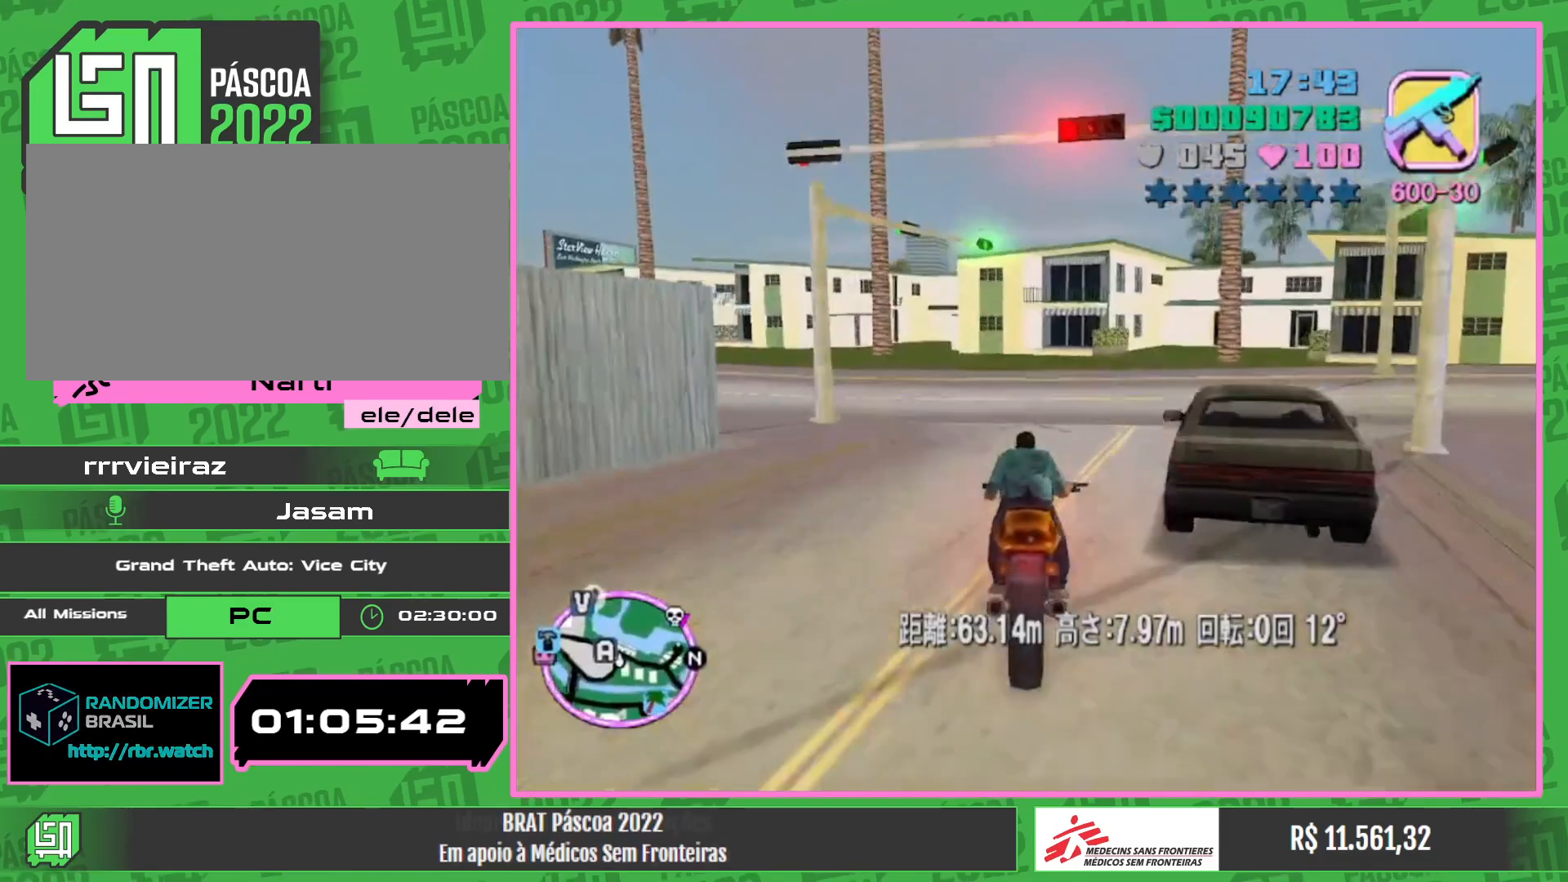
{"keys": [], "mouse": [], "events": []}
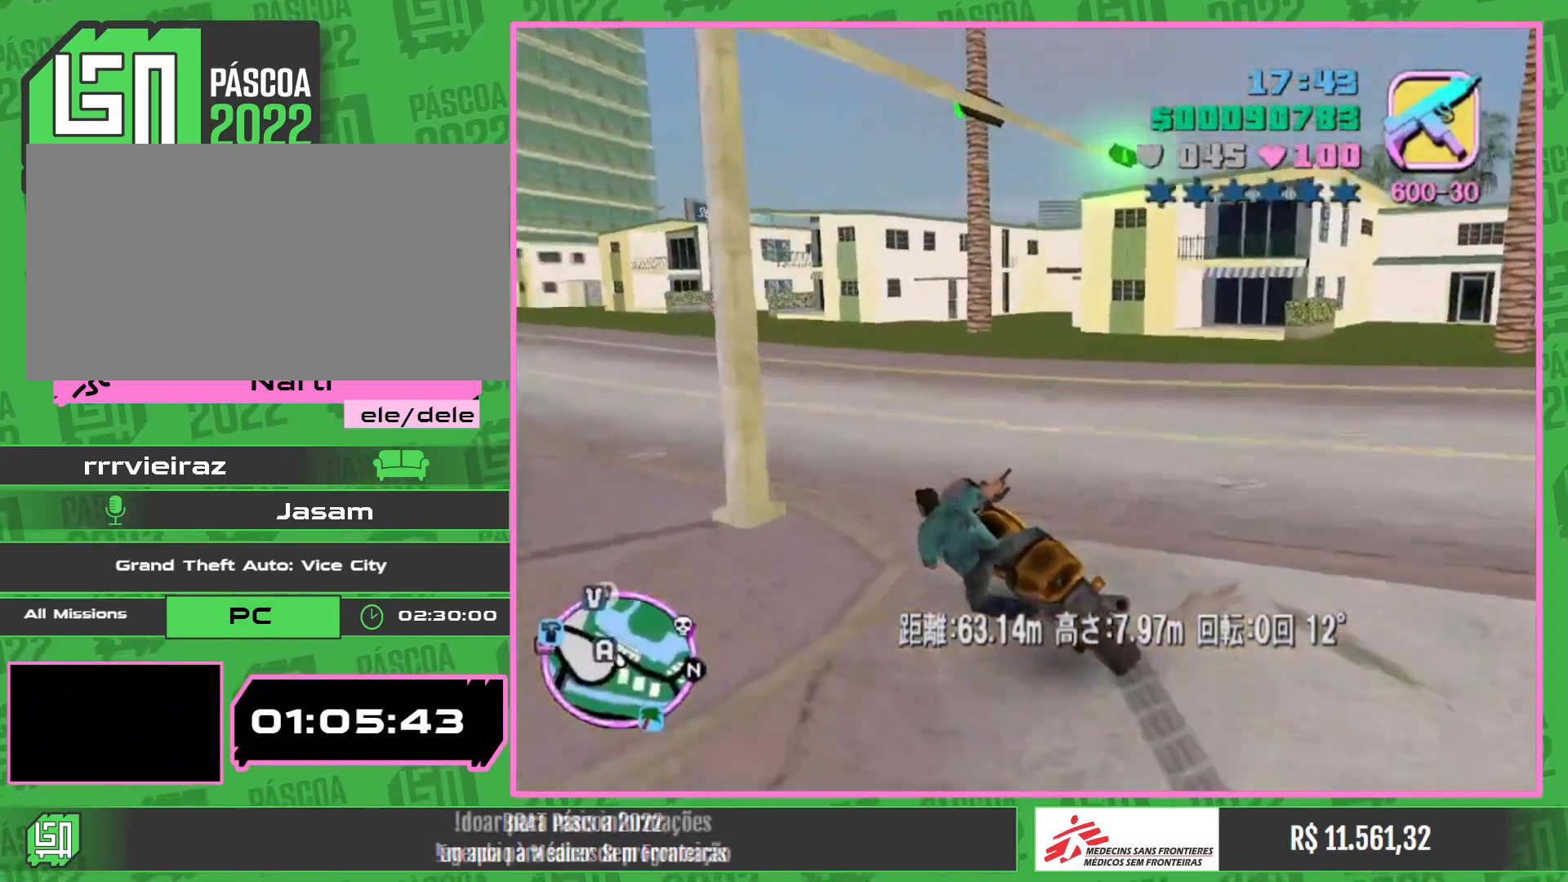
{"keys": ["w"], "mouse": [], "events": [[17, "w", "down"]]}
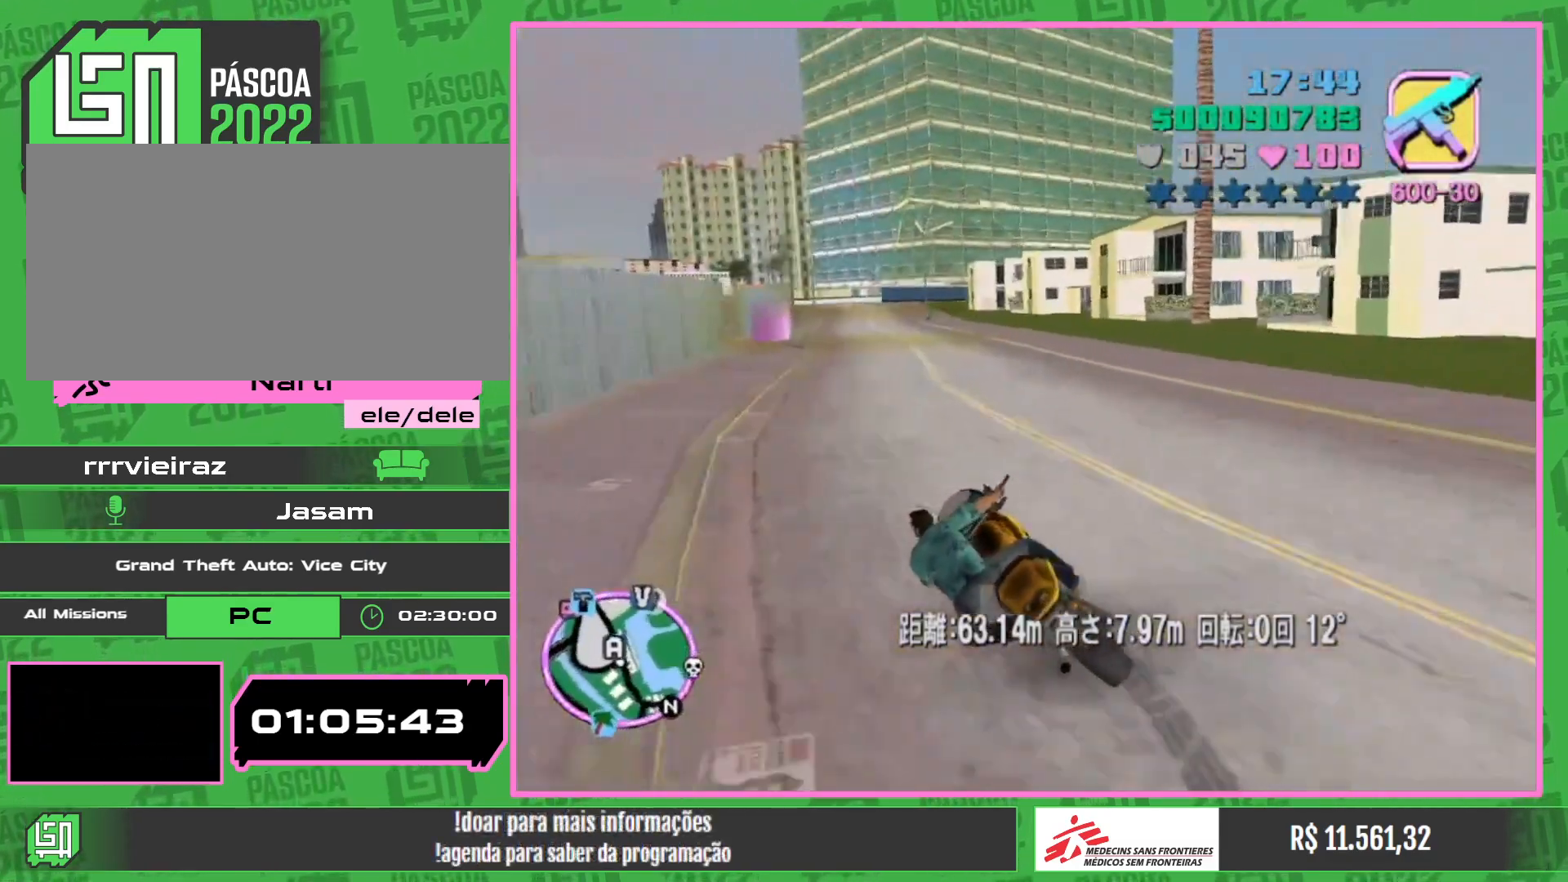
{"keys": ["w"], "mouse": ["right"], "events": [[67, "mouse_right", "down"], [150, "mouse_right", "up"], [300, "mouse_right", "down"], [383, "mouse_right", "up"], [500, "mouse_right", "down"]]}
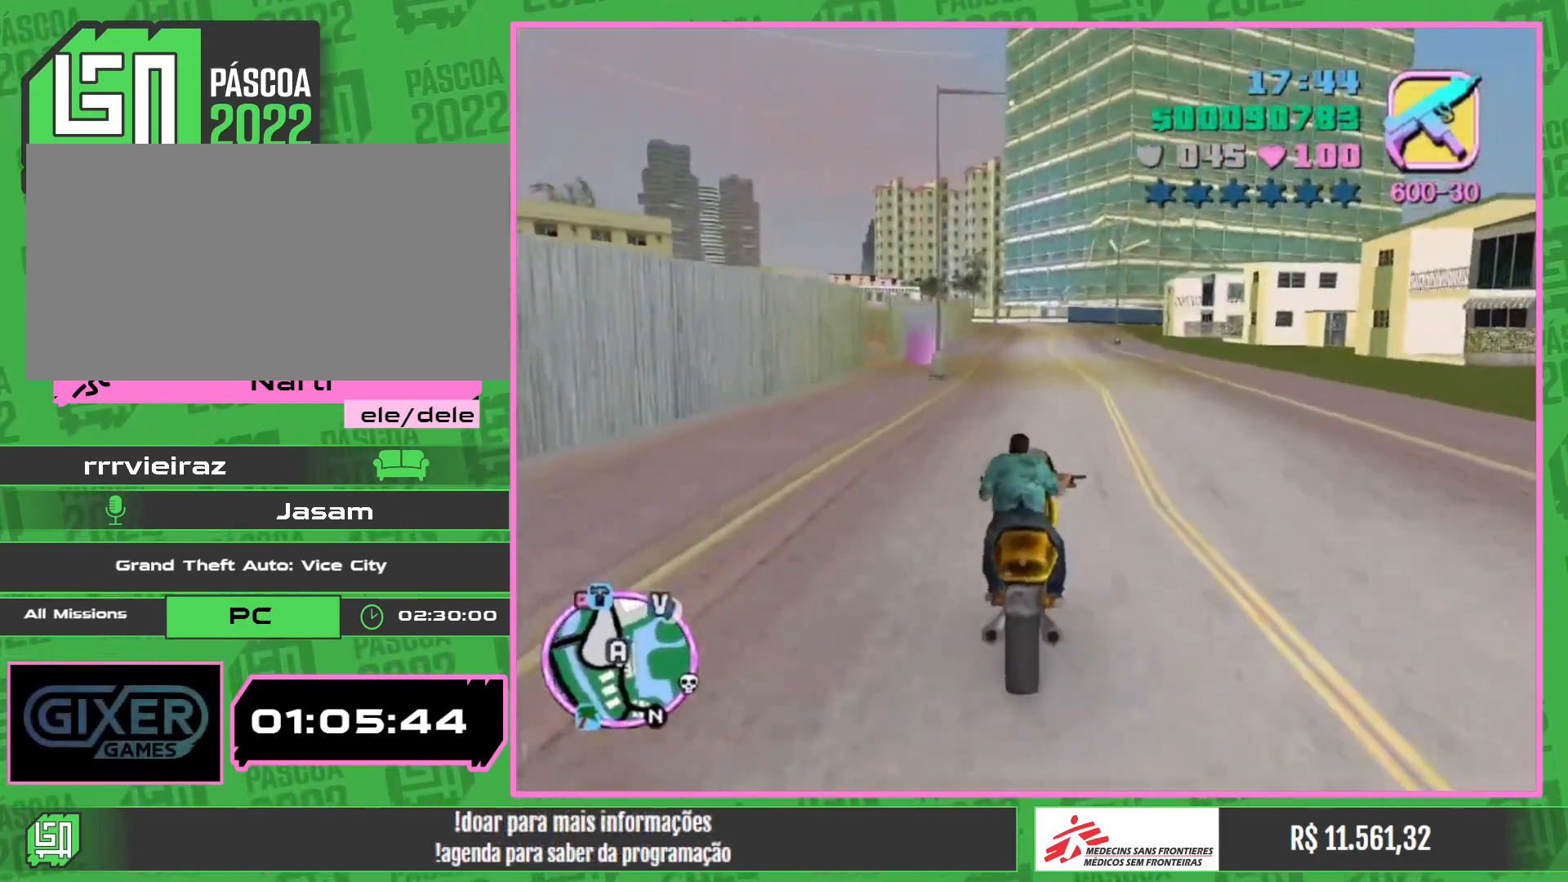
{"keys": [], "mouse": [], "events": [[100, "mouse_right", "up"], [317, "w", "up"]]}
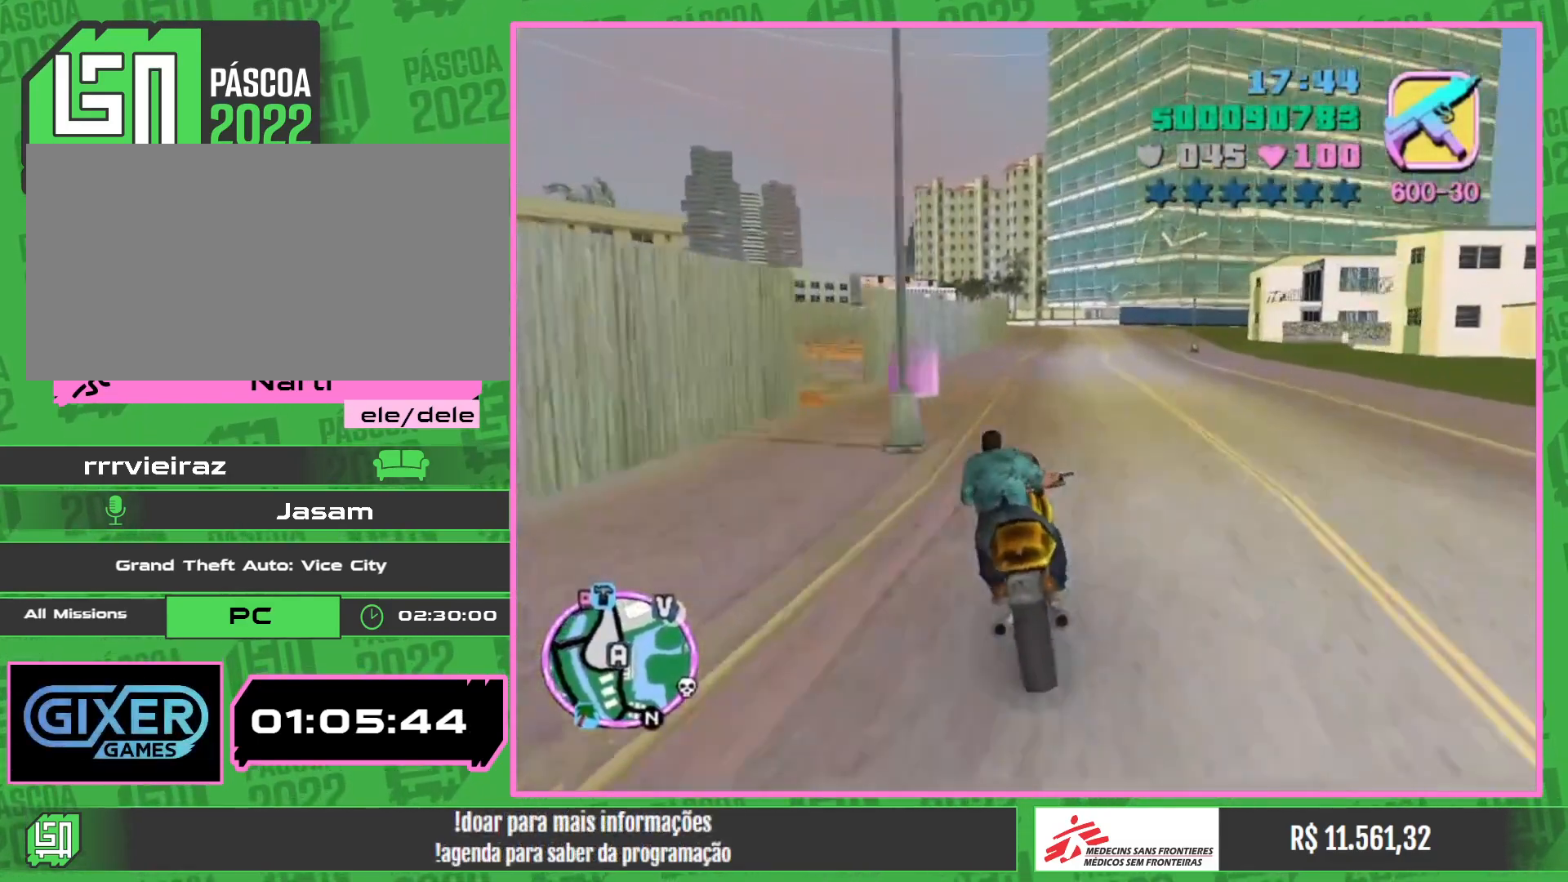
{"keys": [], "mouse": [], "events": []}
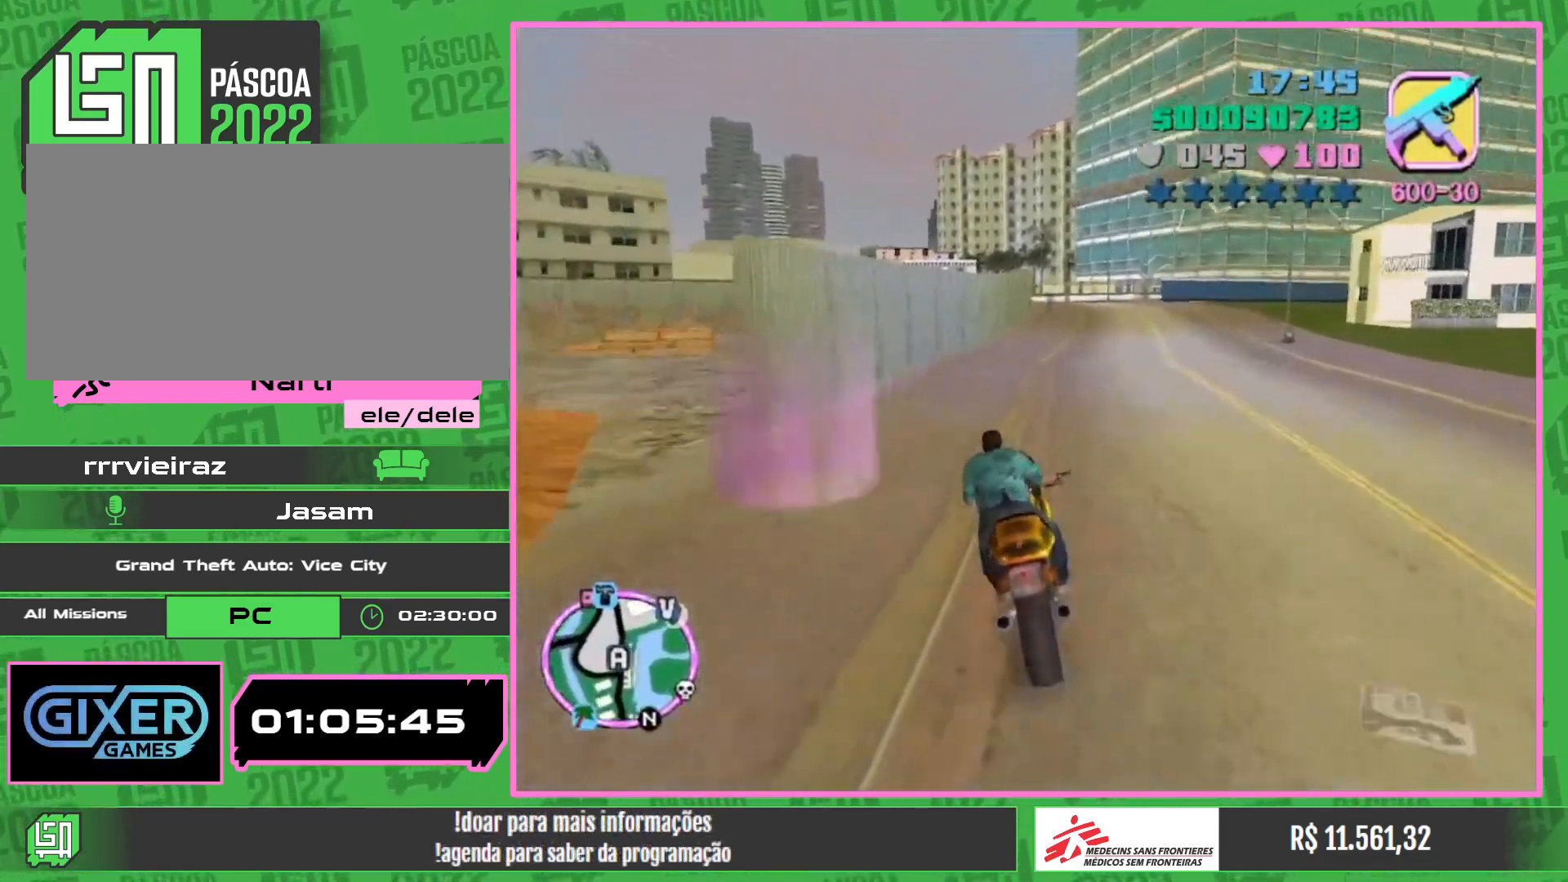
{"keys": [], "mouse": [], "events": []}
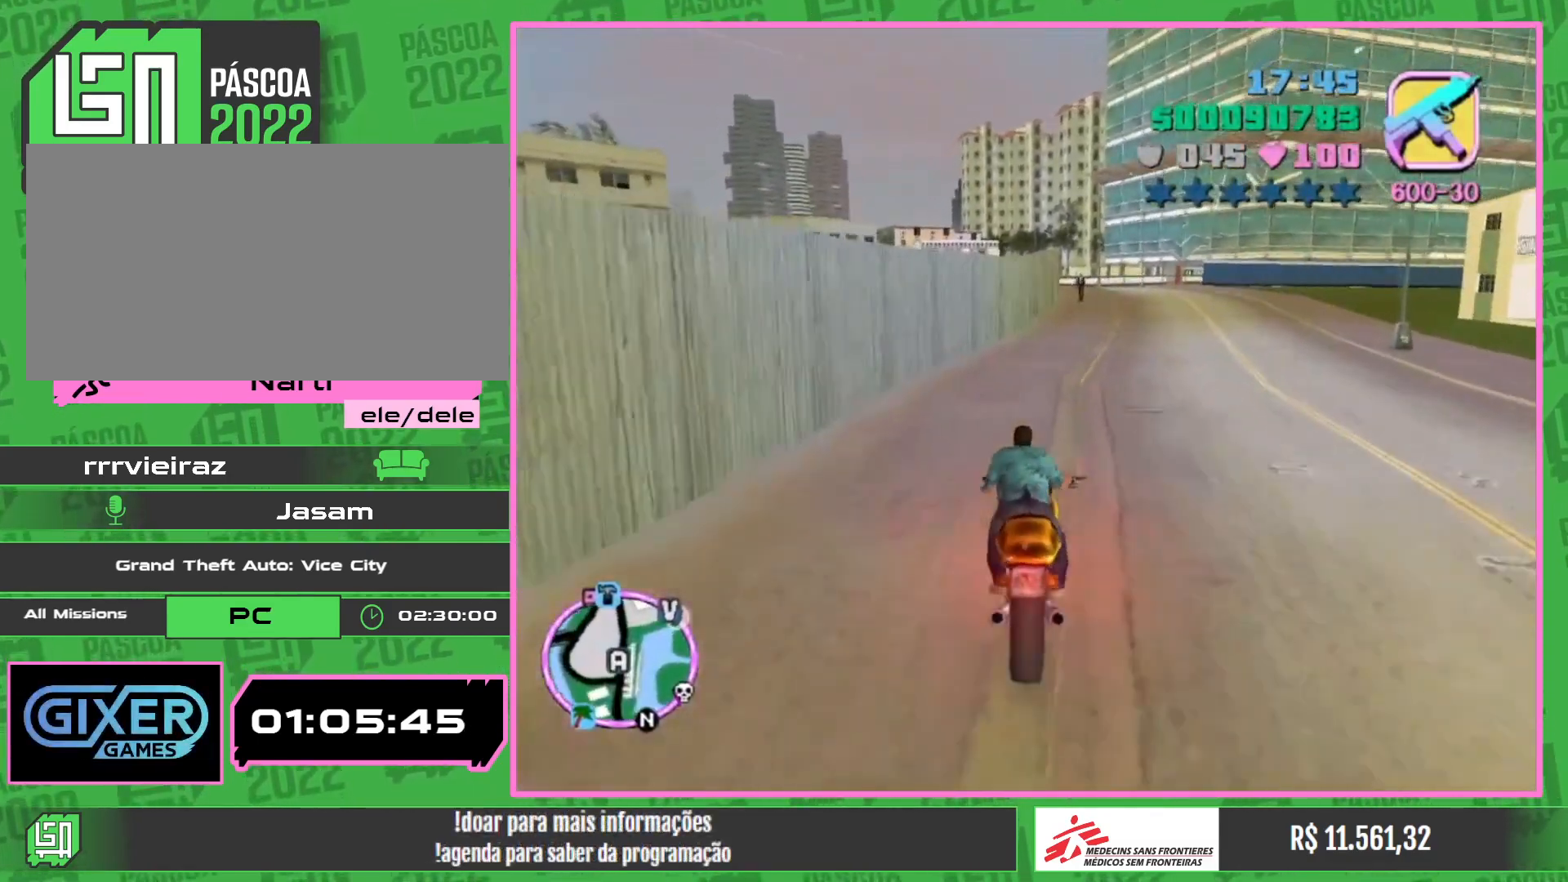
{"keys": [], "mouse": [], "events": []}
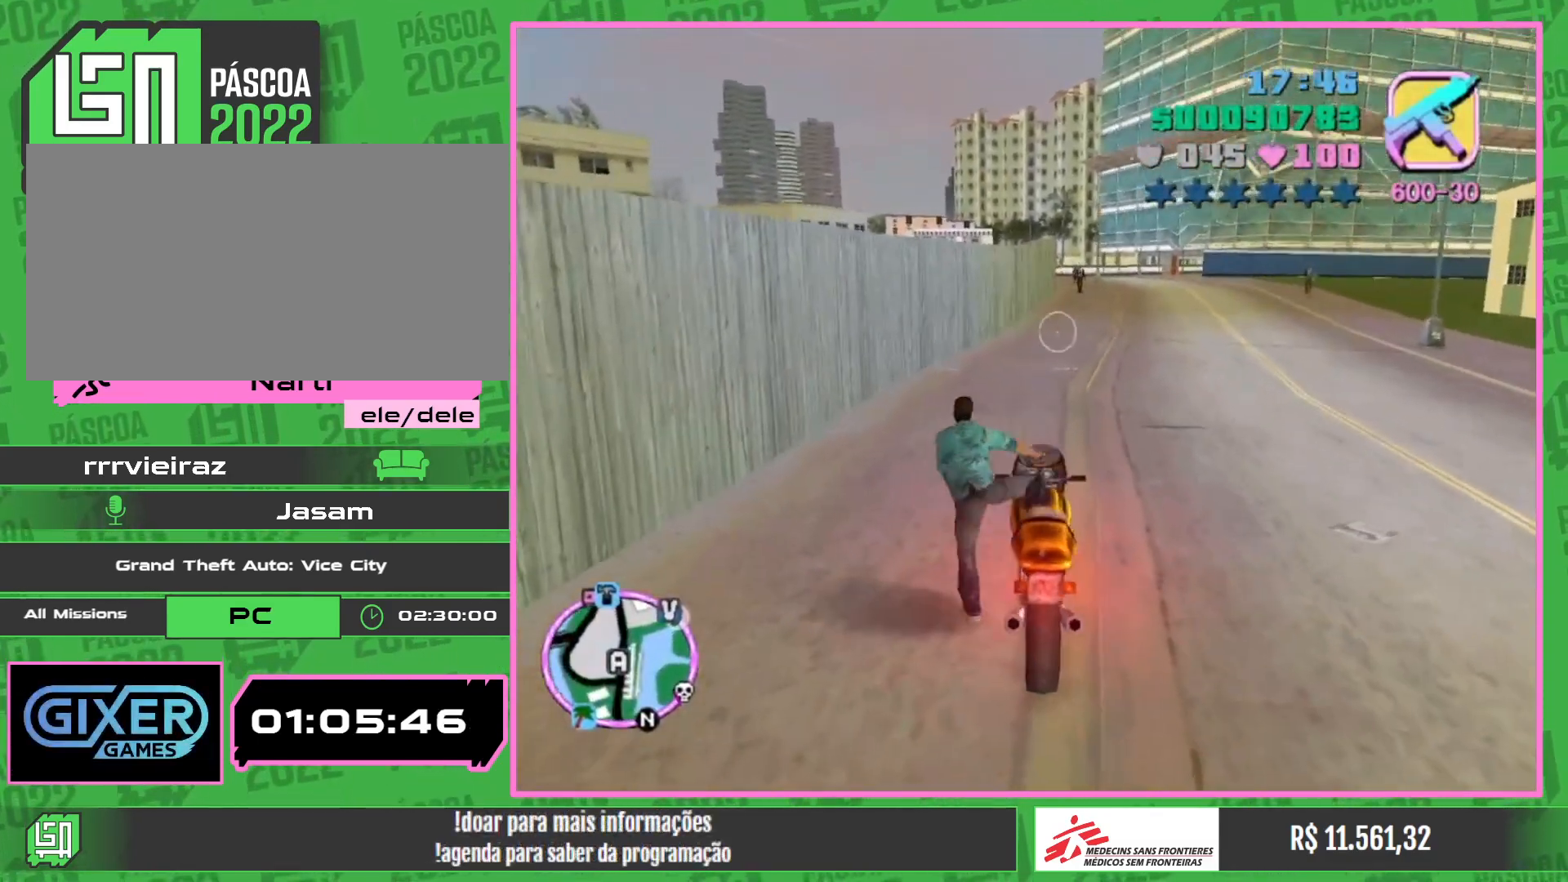
{"keys": ["w"], "mouse": [], "events": [[117, "w", "down"]]}
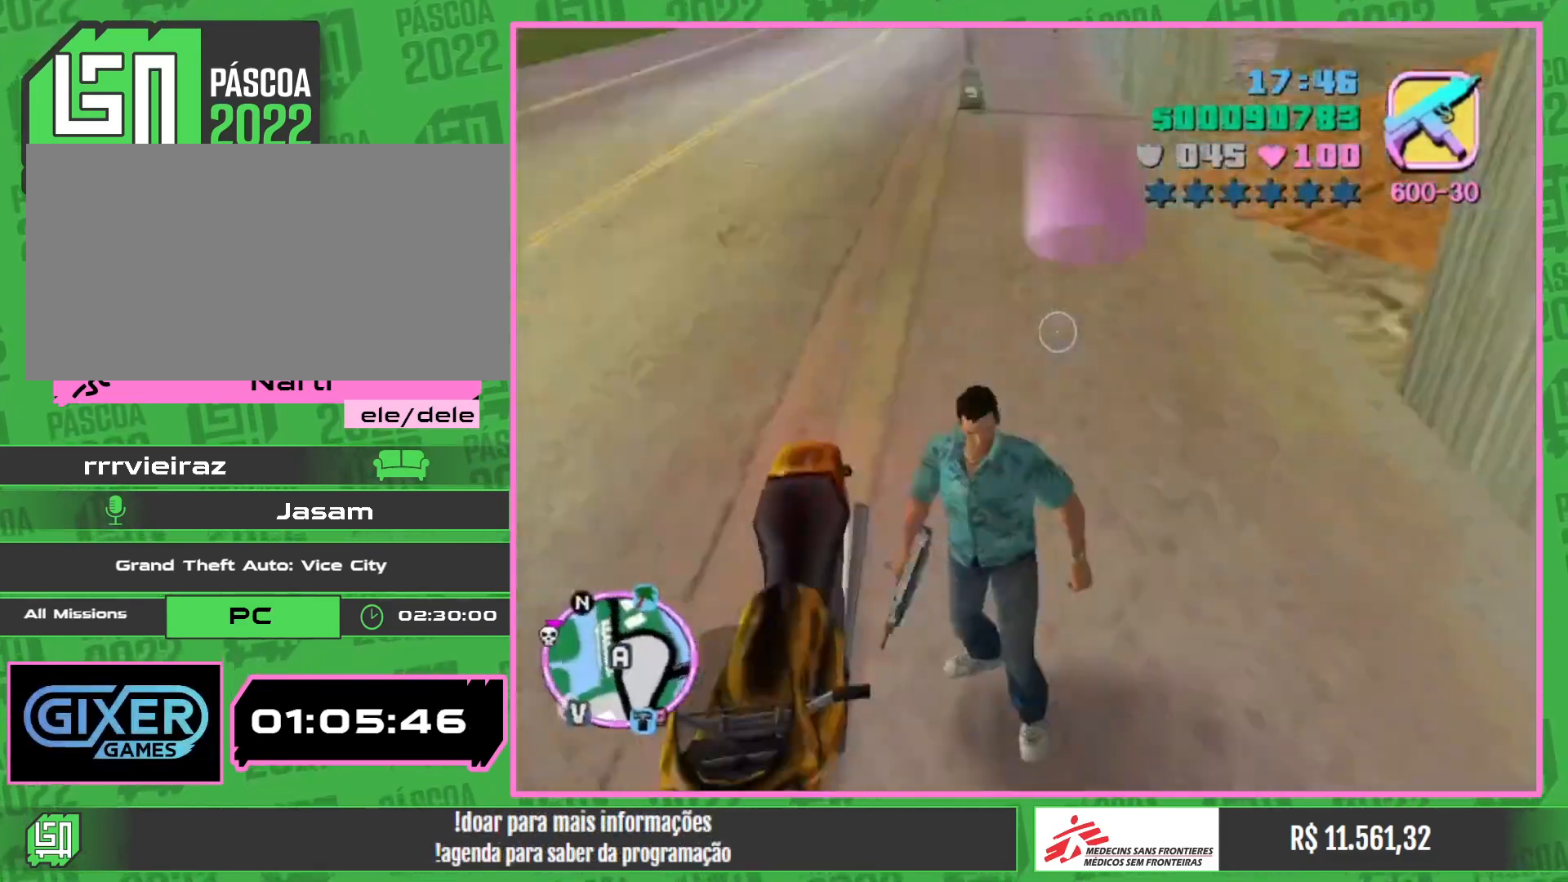
{"keys": ["w"], "mouse": [], "events": []}
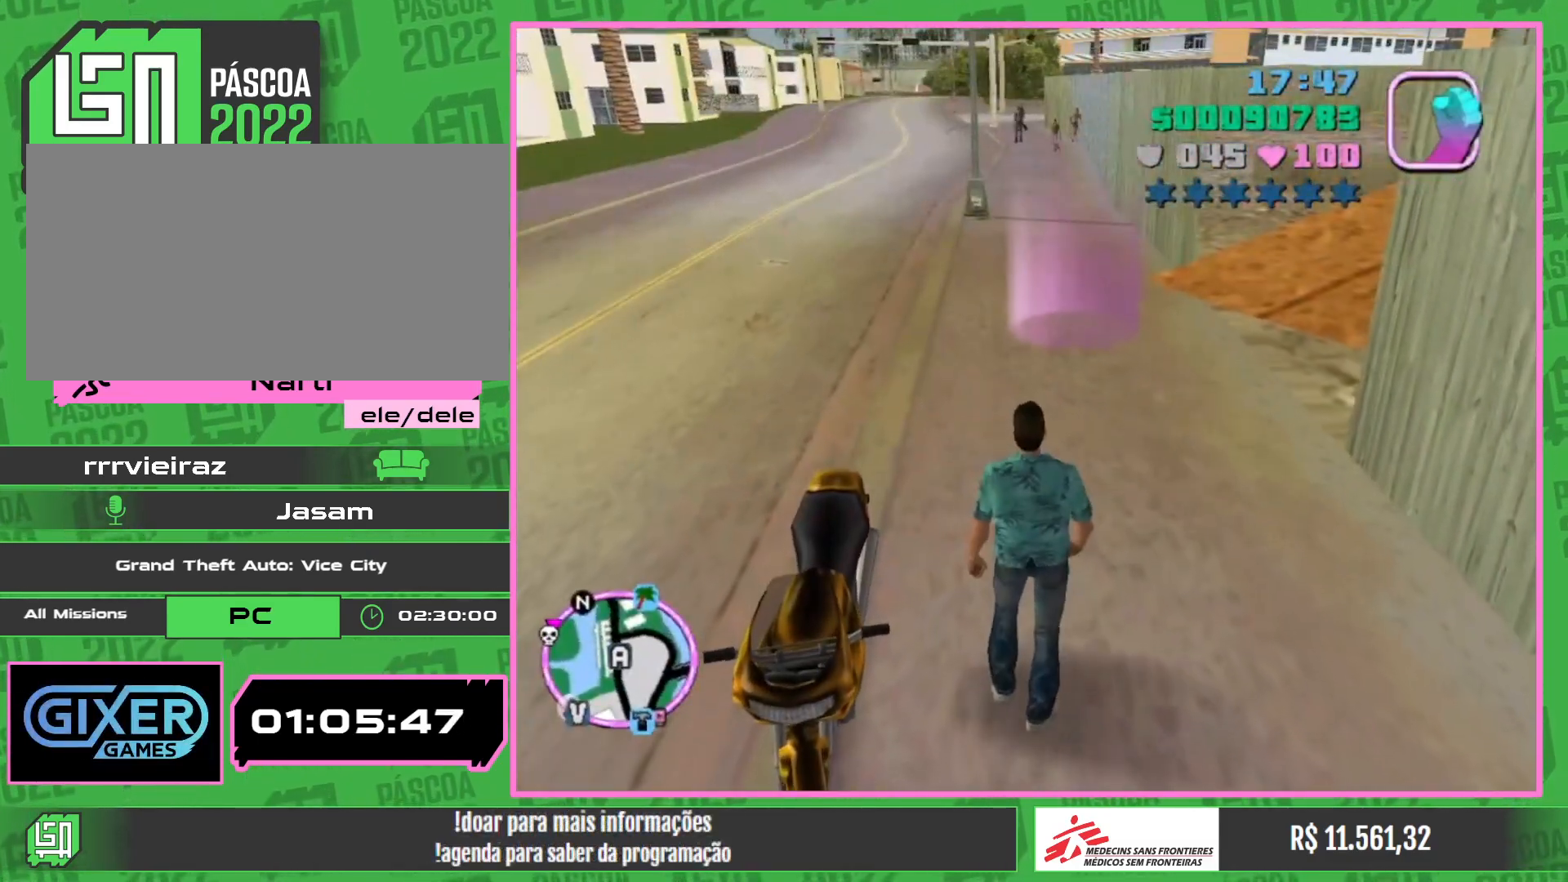
{"keys": ["w"], "mouse": [], "events": []}
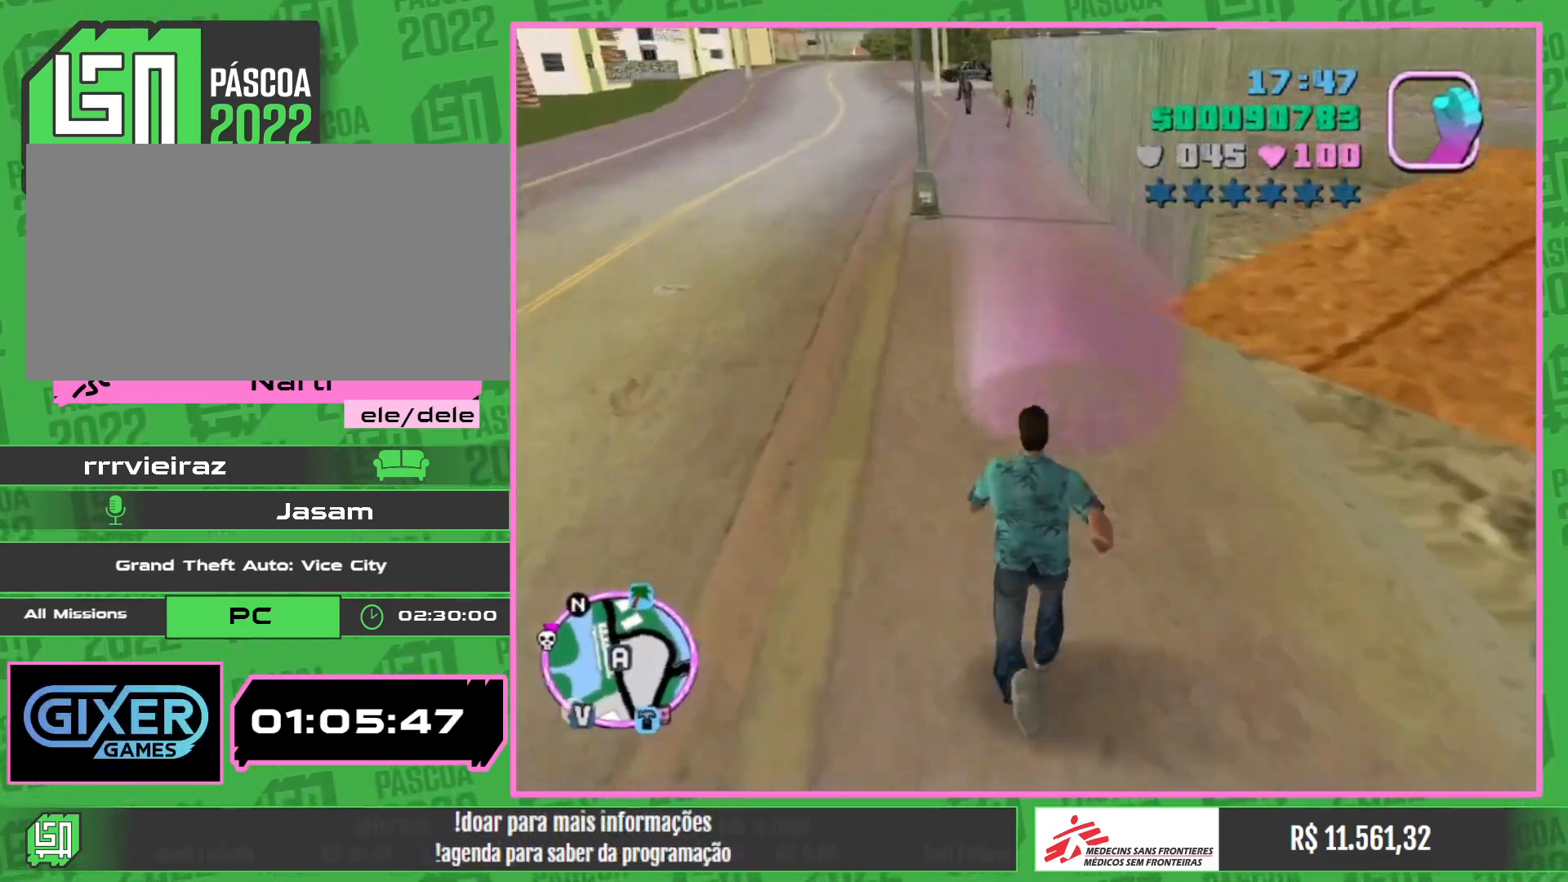
{"keys": [], "mouse": [], "events": [[267, "w", "up"]]}
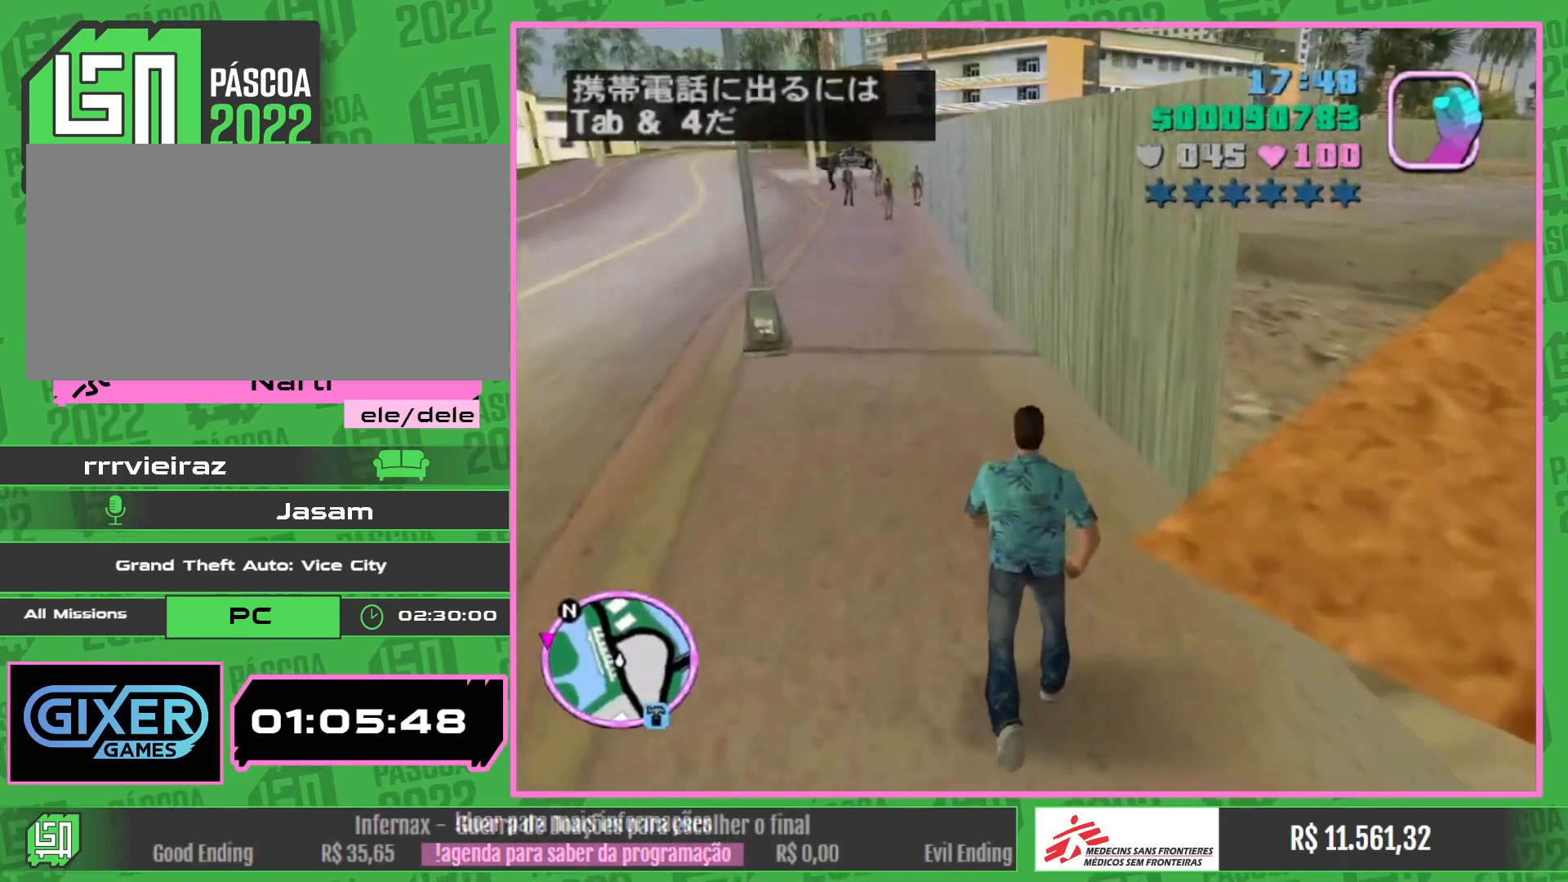
{"keys": ["w"], "mouse": [], "events": [[250, "w", "down"]]}
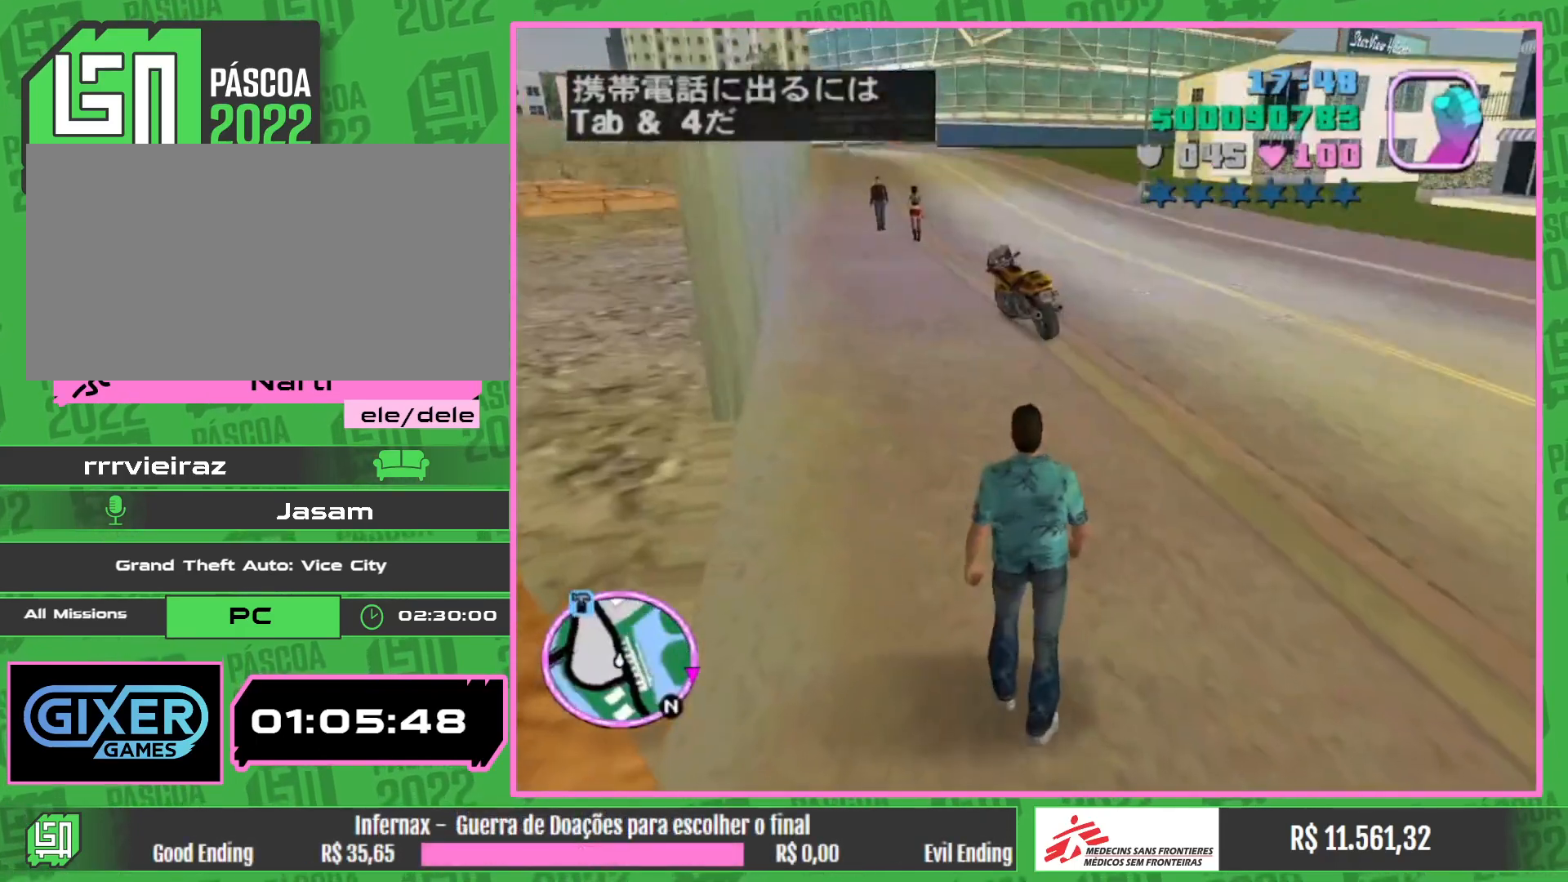
{"keys": [], "mouse": [], "events": [[317, "w", "up"]]}
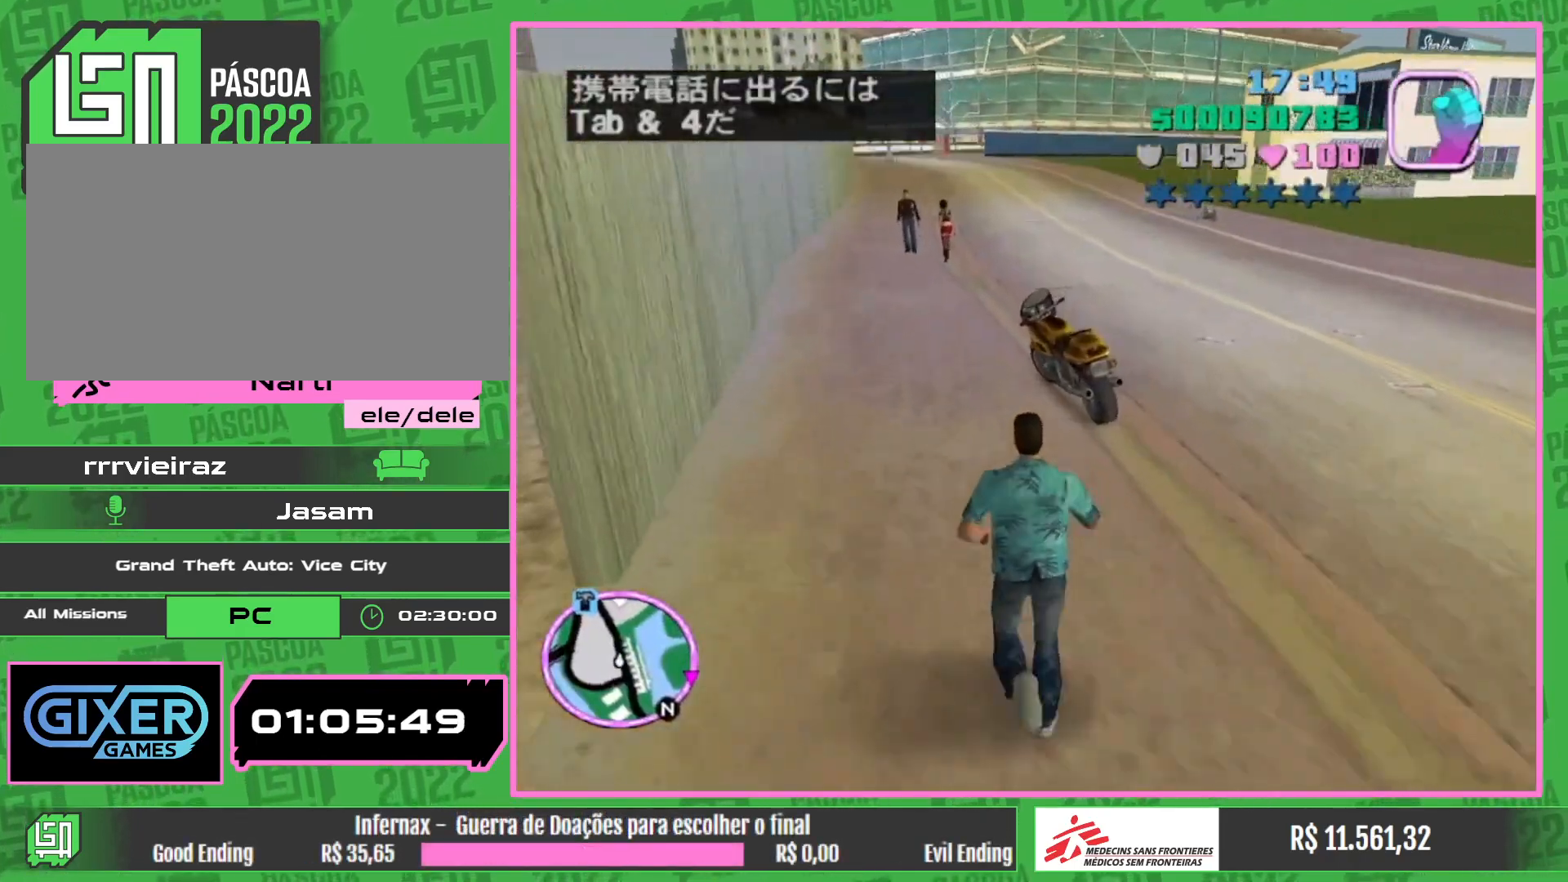
{"keys": ["w"], "mouse": [], "events": [[133, "w", "down"]]}
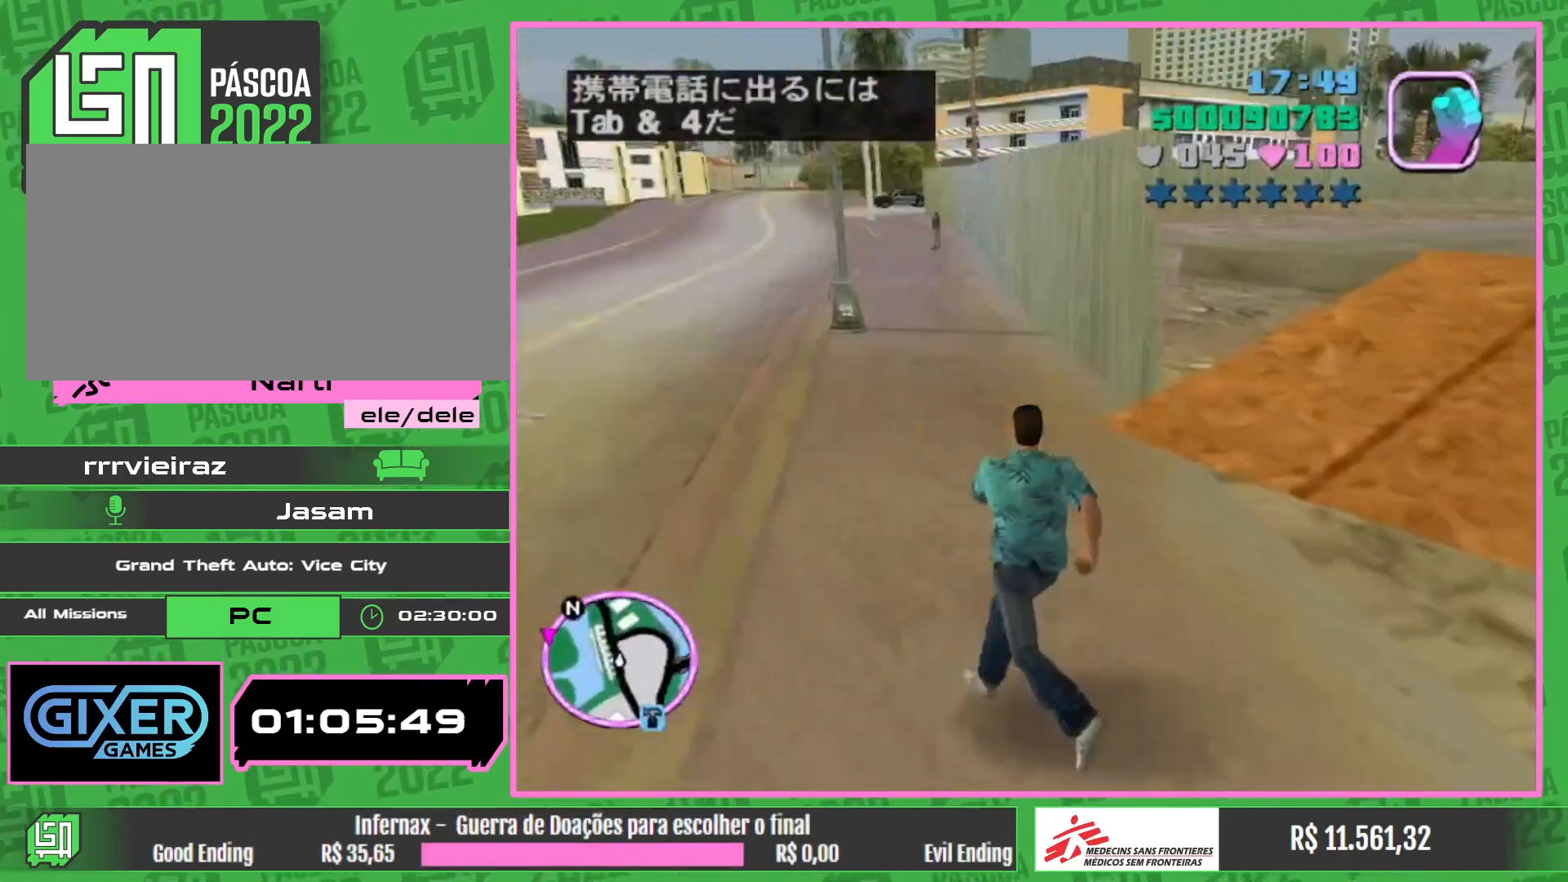
{"keys": [], "mouse": [], "events": [[217, "w", "up"]]}